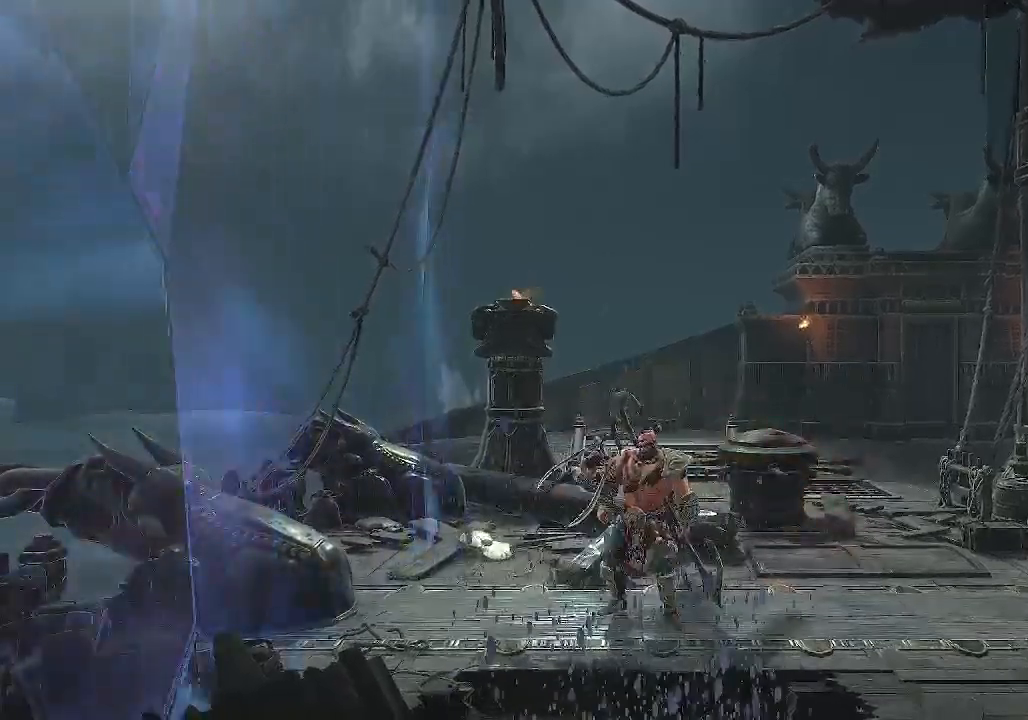
Gameplay with a controller (PlayStation layout); each line is a JSON object with the inputs held at the frame after it. "events" lists button and stick changes between this image and that frame as [ms after this image, input, new state], when the widget could be followed in between. Not read: right_stick.
{"buttons": ["SQUARE"], "left_stick": "right", "events": [[67, "SQUARE", "up"], [467, "SQUARE", "down"]]}
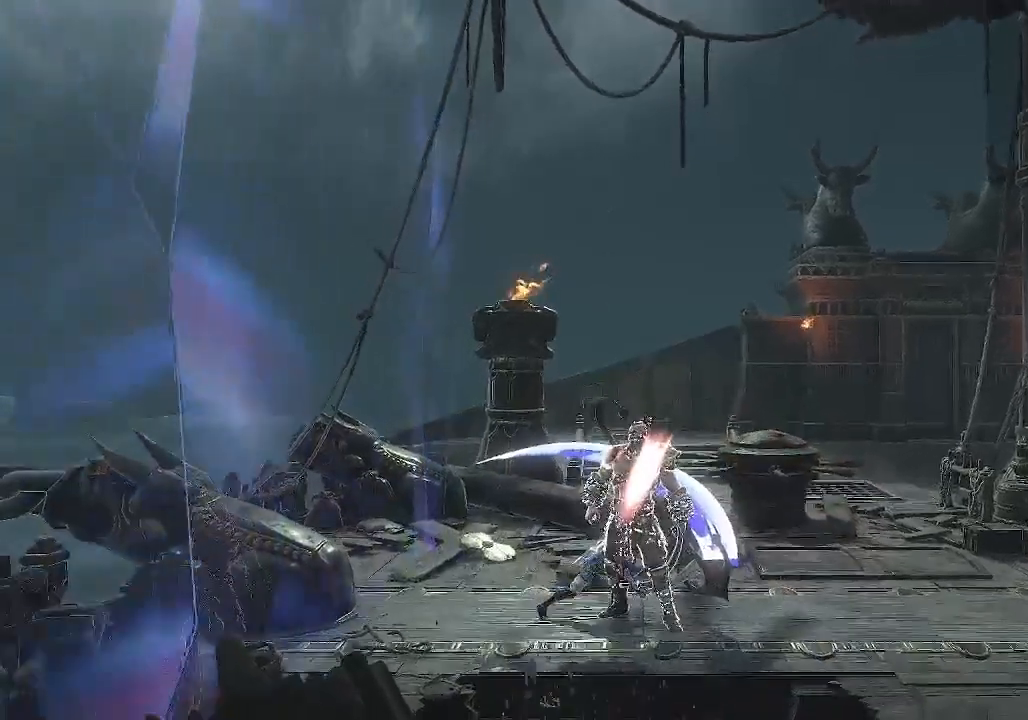
{"buttons": [], "left_stick": "center", "events": [[100, "SQUARE", "up"], [233, "SQUARE", "down"], [300, "SQUARE", "up"], [500, "left_stick", "center"]]}
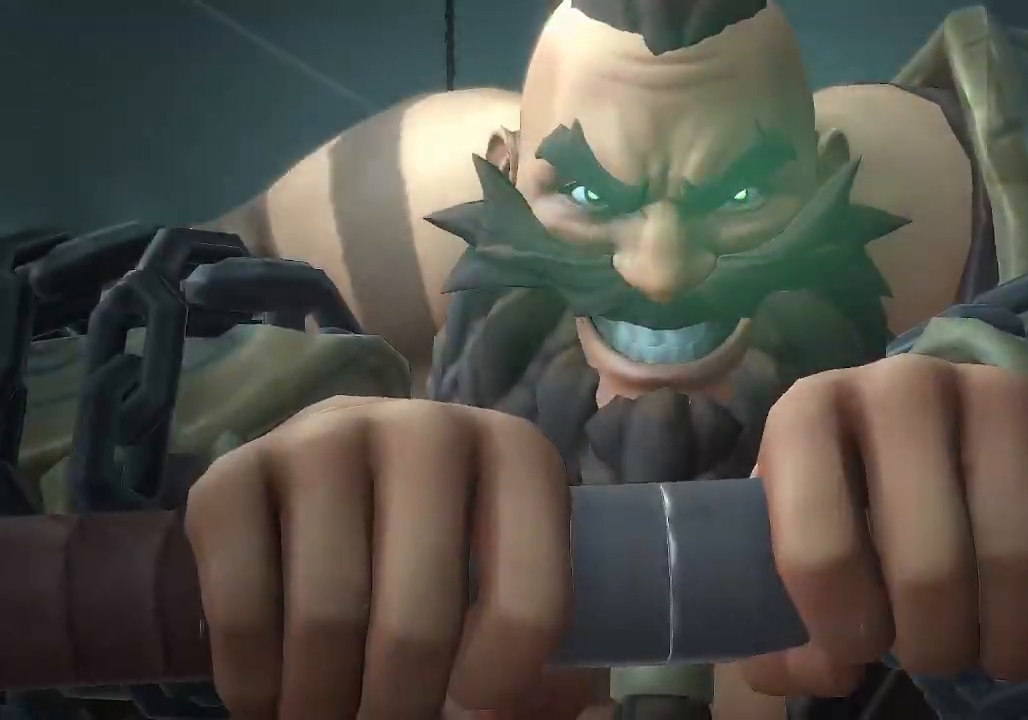
{"buttons": ["CIRCLE"], "left_stick": "center", "events": [[400, "CIRCLE", "down"]]}
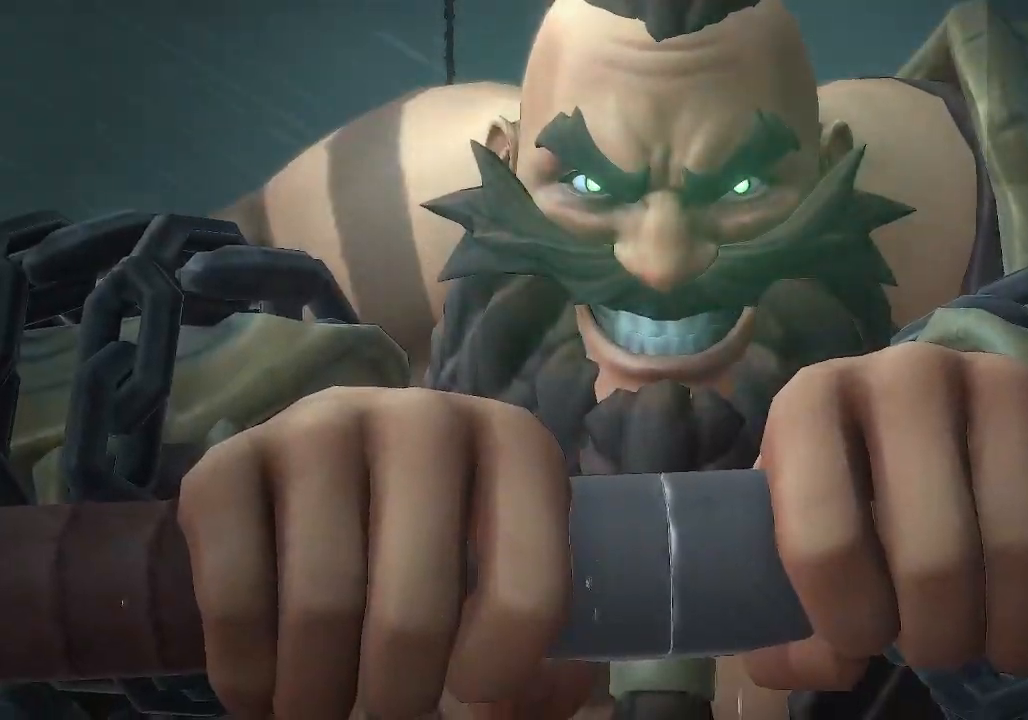
{"buttons": ["CIRCLE"], "left_stick": "center", "events": []}
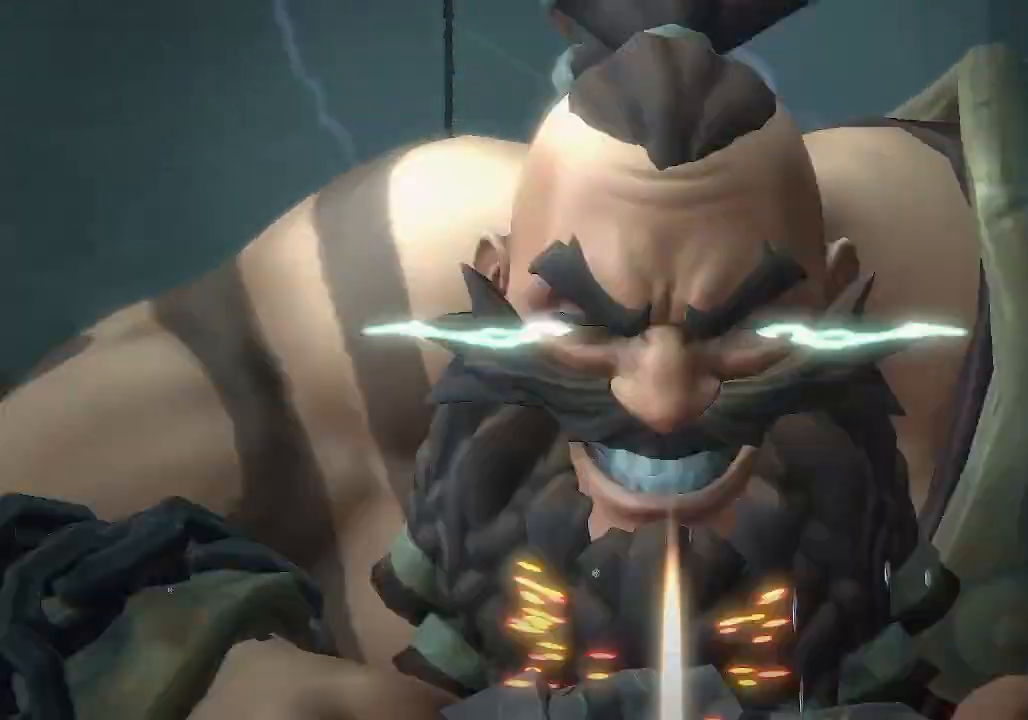
{"buttons": [], "left_stick": "center", "events": [[367, "CIRCLE", "up"]]}
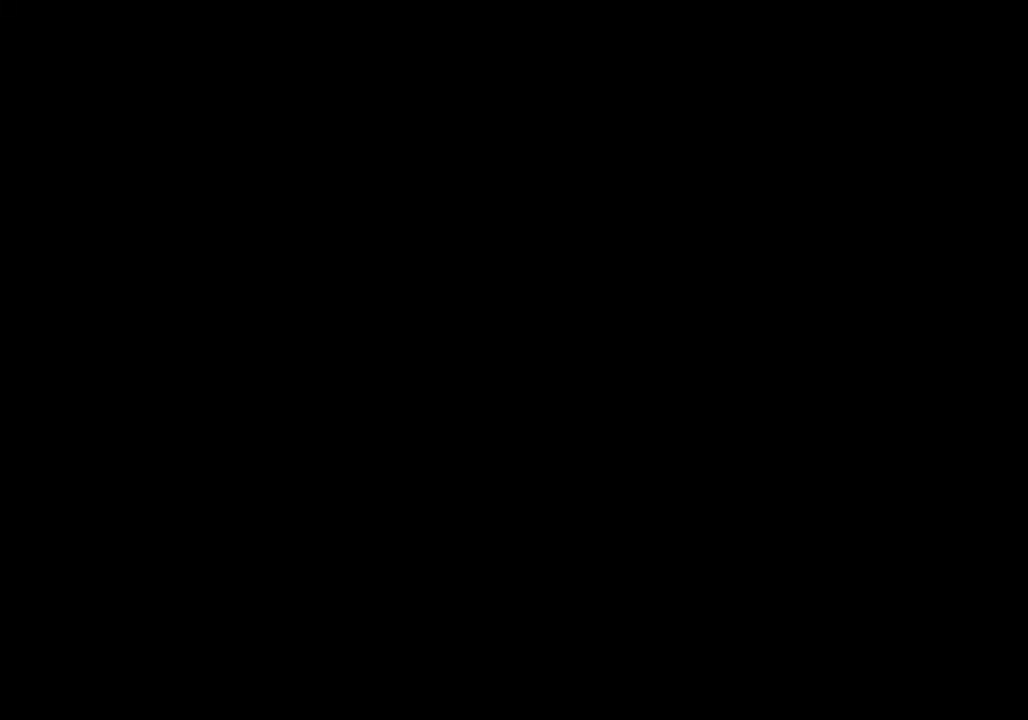
{"buttons": [], "left_stick": "right", "events": [[367, "left_stick", "right"]]}
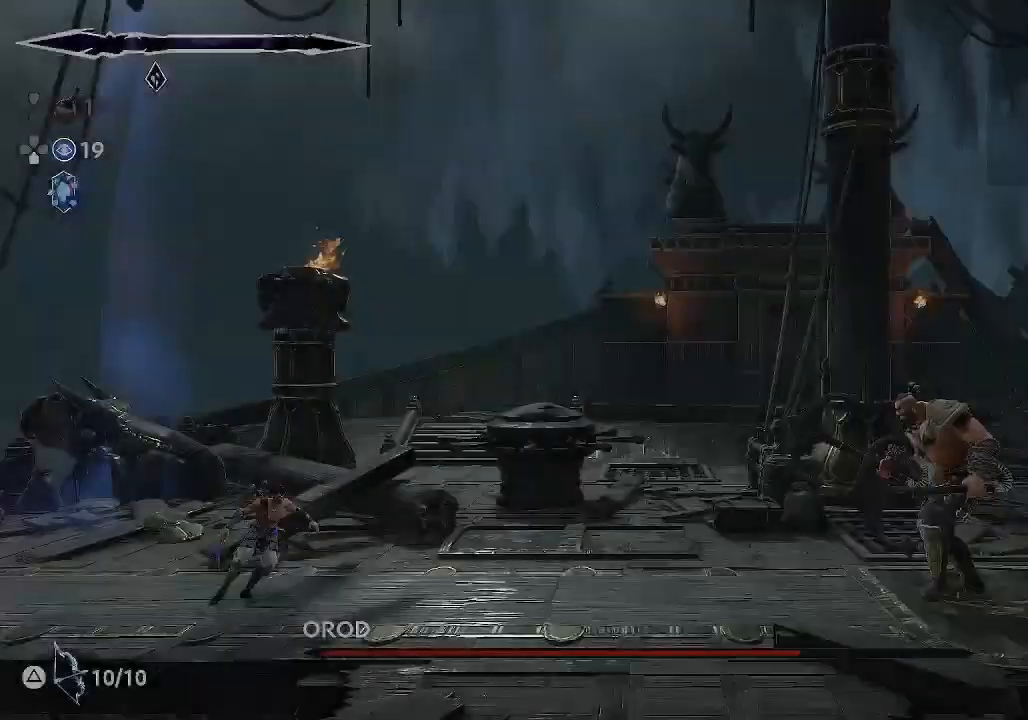
{"buttons": [], "left_stick": "center", "events": [[33, "L1", "down"], [200, "TRIANGLE", "down"], [300, "TRIANGLE", "up"], [400, "L1", "up"], [433, "left_stick", "center"]]}
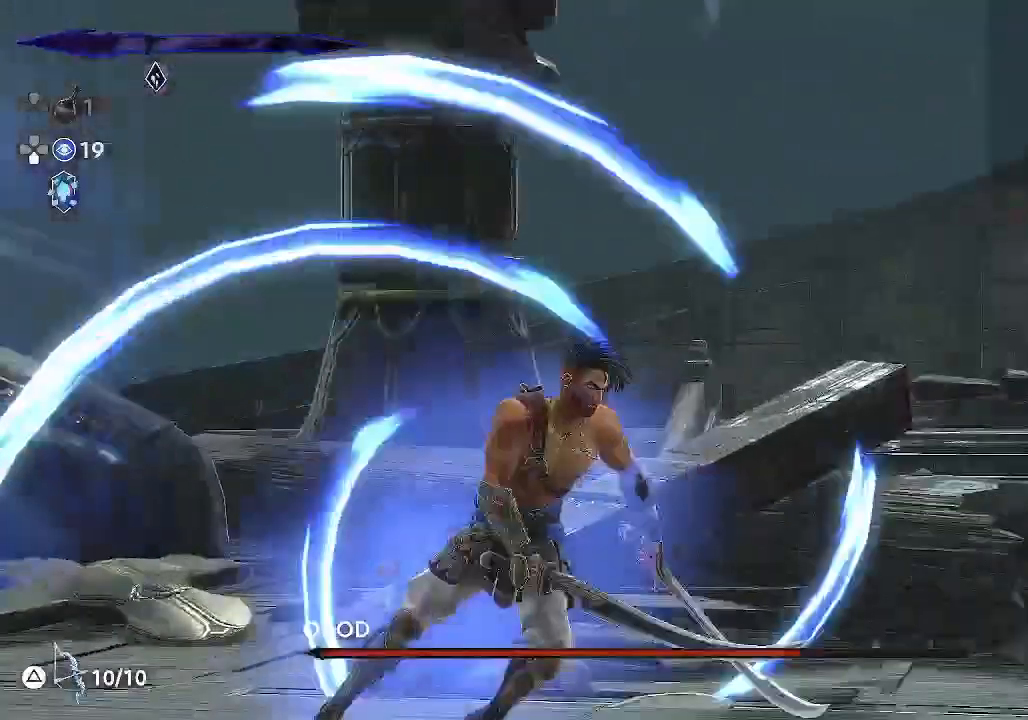
{"buttons": [], "left_stick": "center", "events": []}
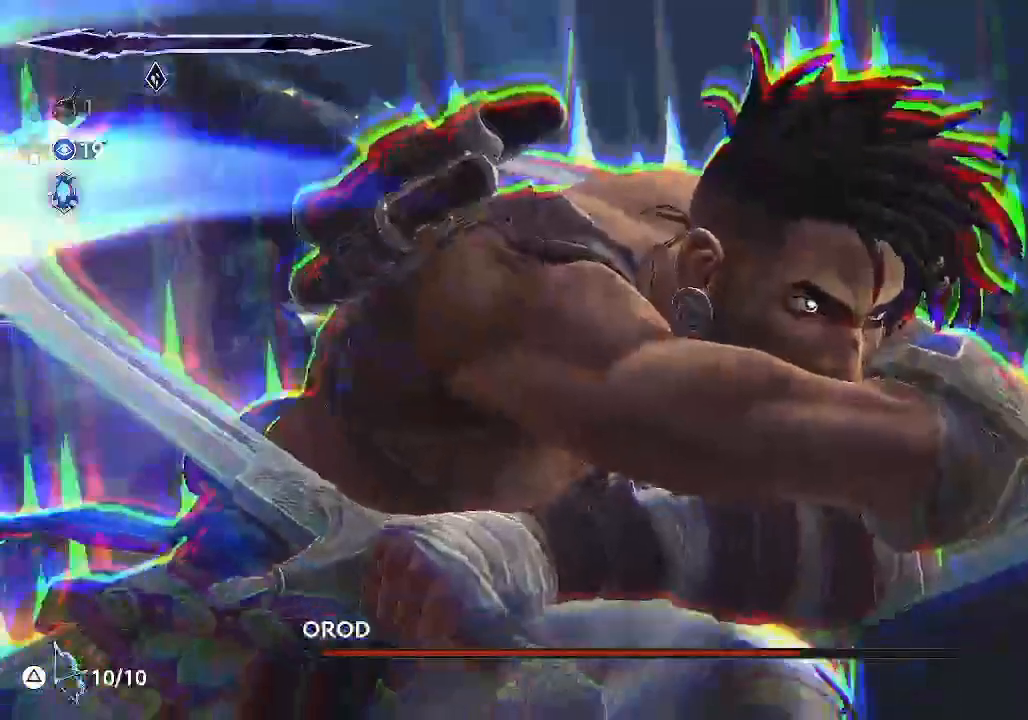
{"buttons": [], "left_stick": "center", "events": []}
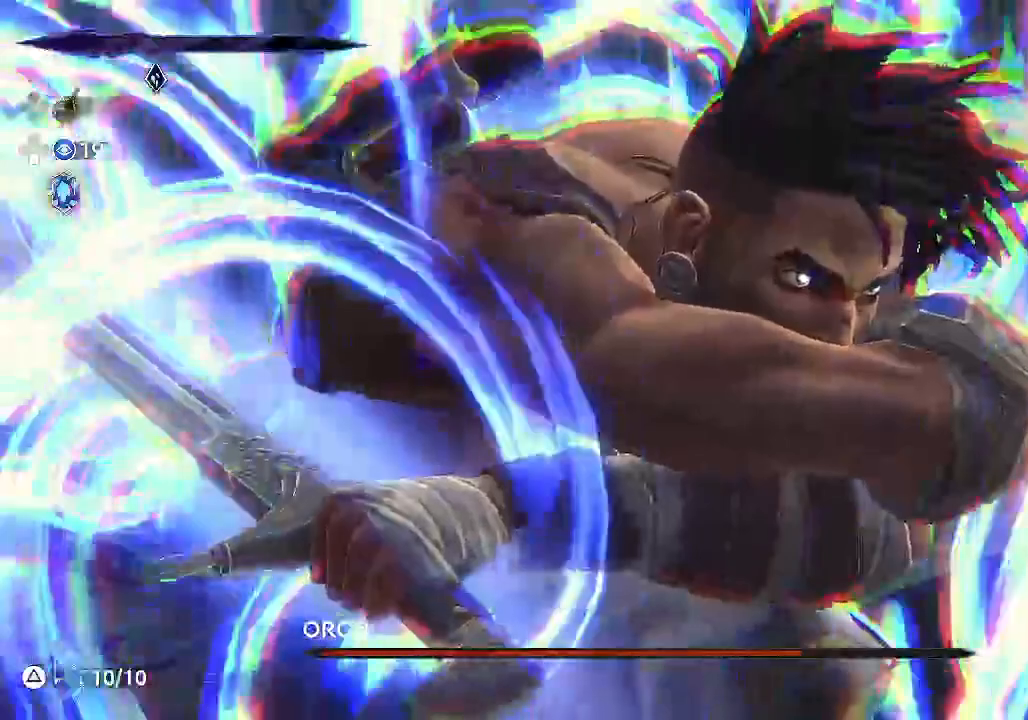
{"buttons": [], "left_stick": "center", "events": []}
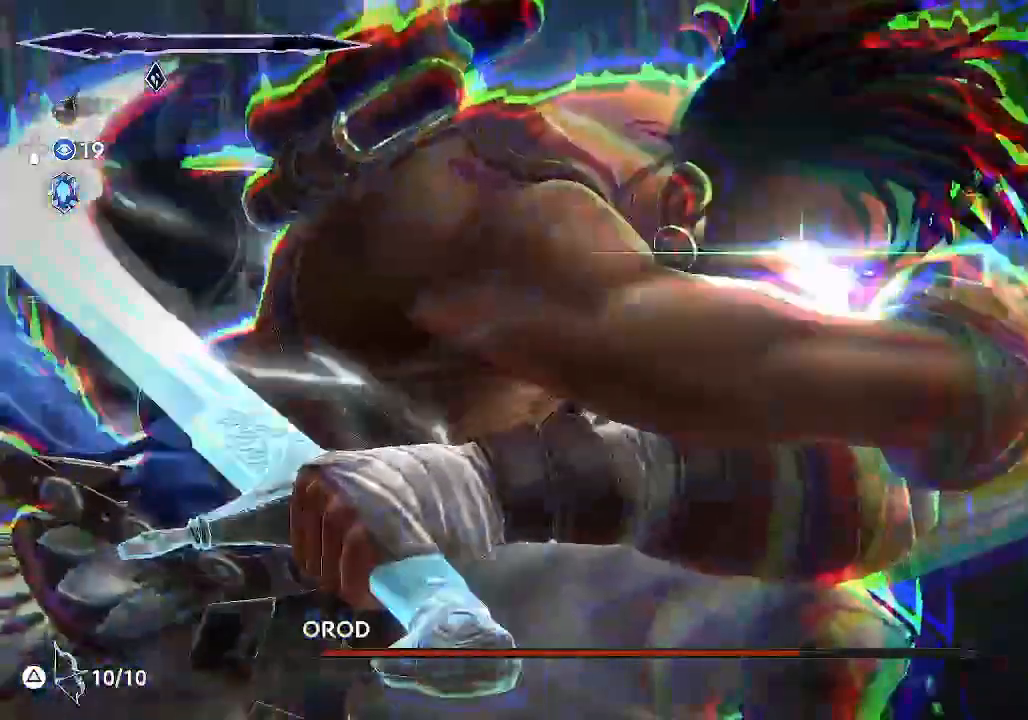
{"buttons": [], "left_stick": "center", "events": []}
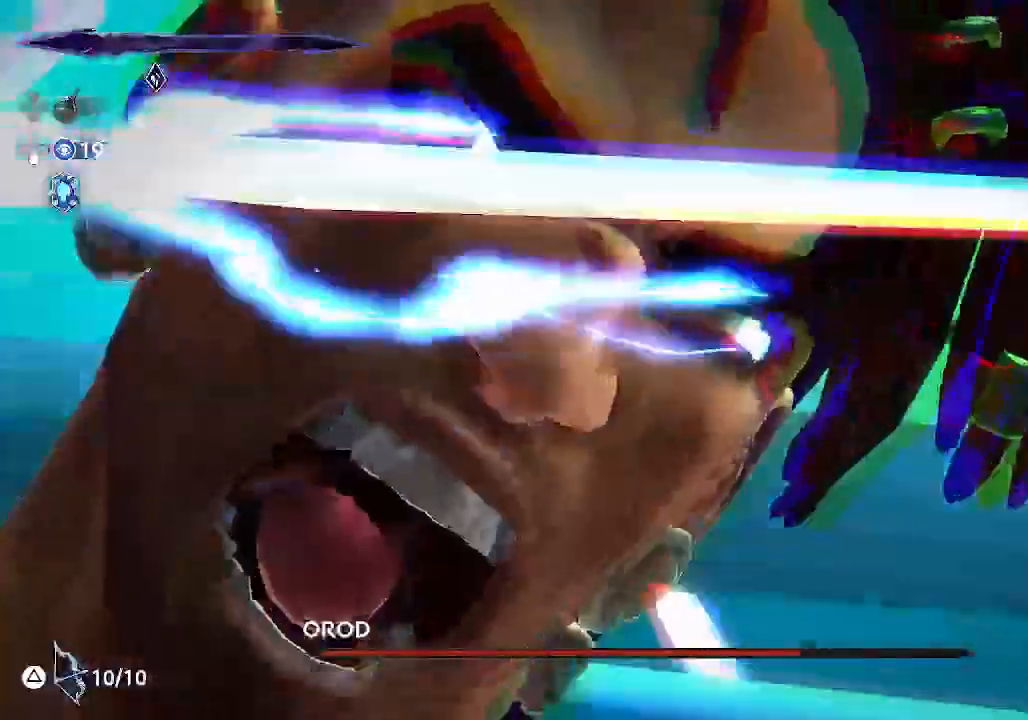
{"buttons": [], "left_stick": "center", "events": []}
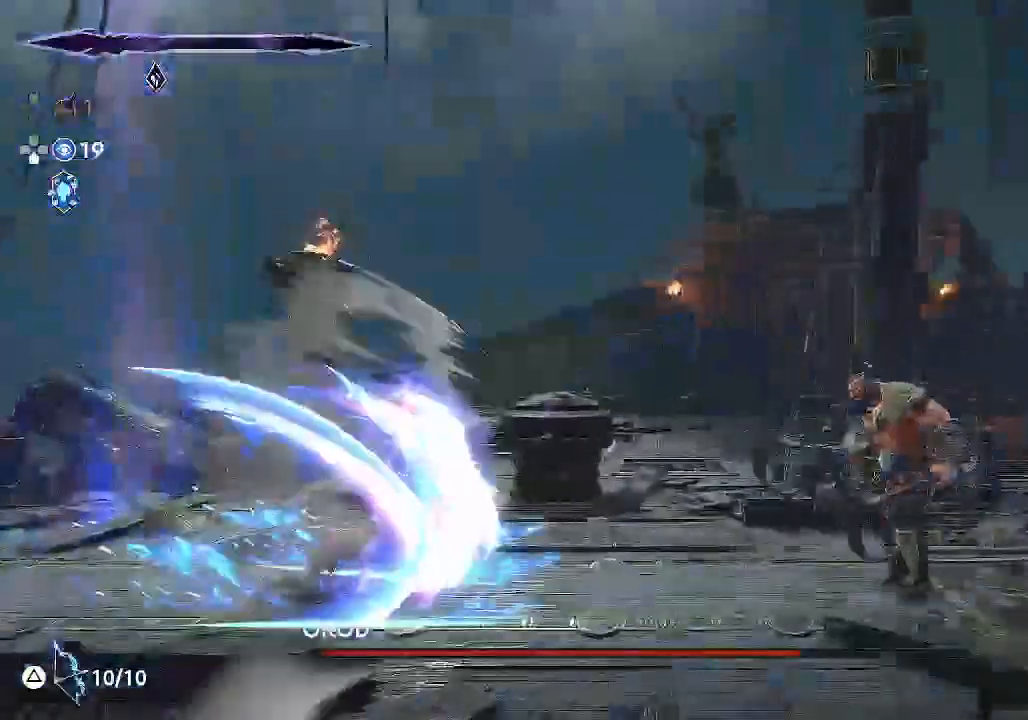
{"buttons": [], "left_stick": "center", "events": []}
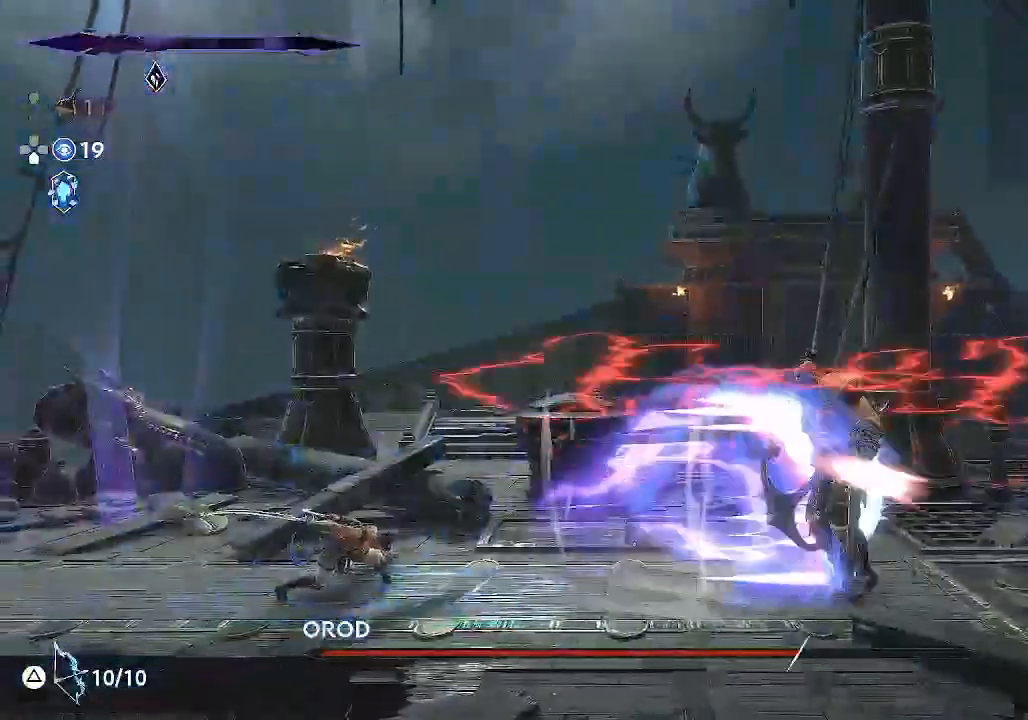
{"buttons": [], "left_stick": "center", "events": [[133, "left_stick", "right"], [300, "left_stick", "center"]]}
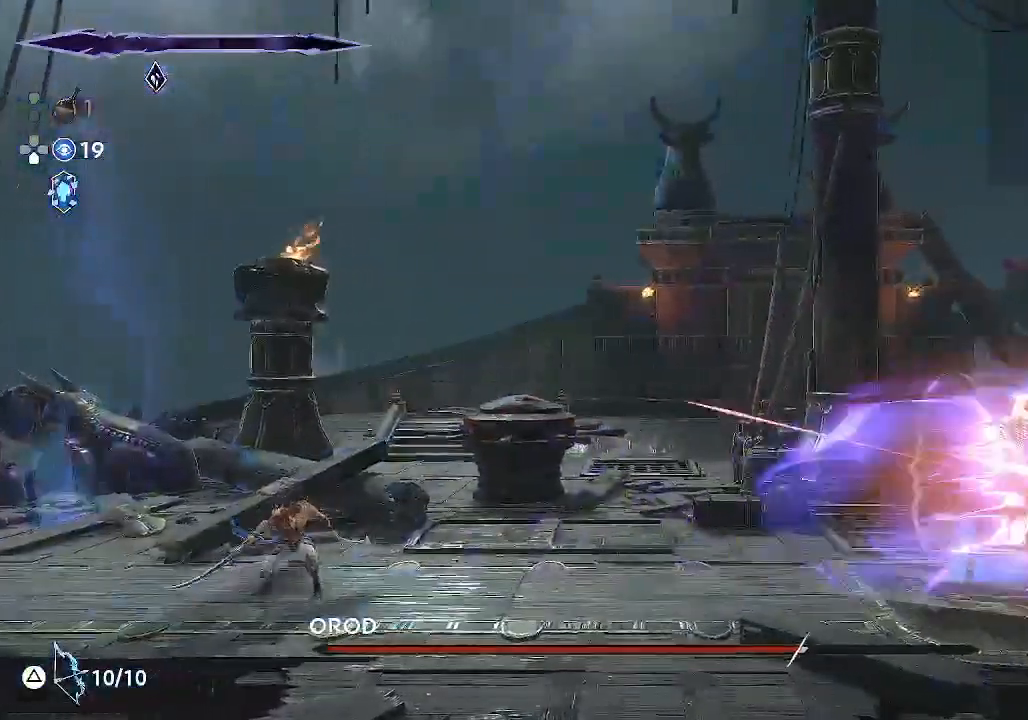
{"buttons": [], "left_stick": "right", "events": [[200, "left_stick", "right"]]}
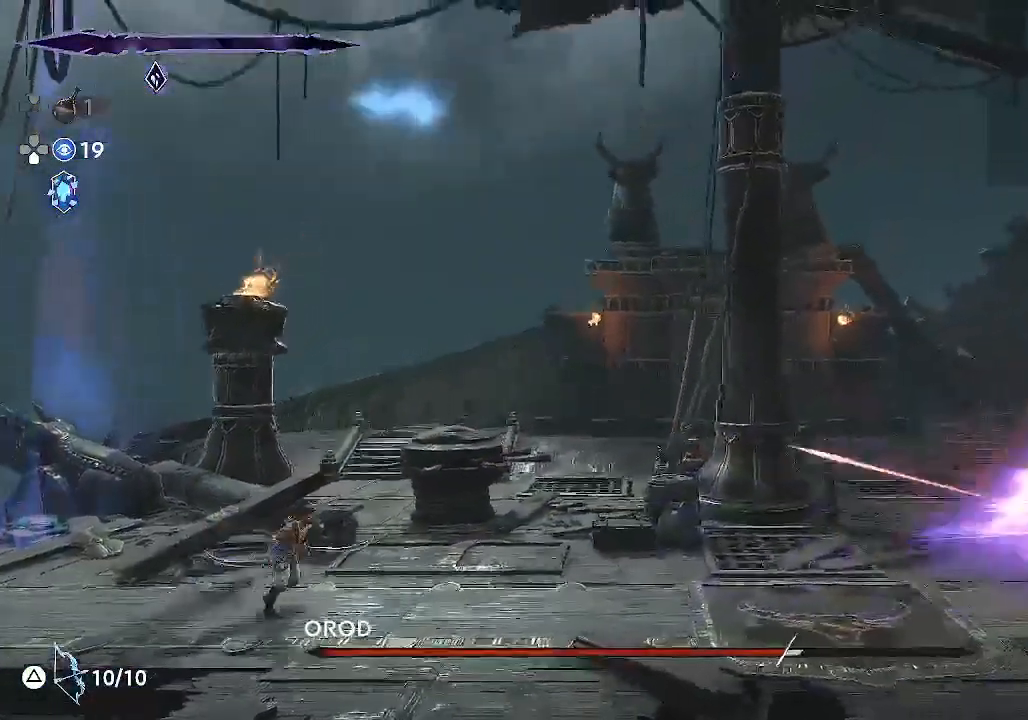
{"buttons": [], "left_stick": "center", "events": [[100, "left_stick", "center"]]}
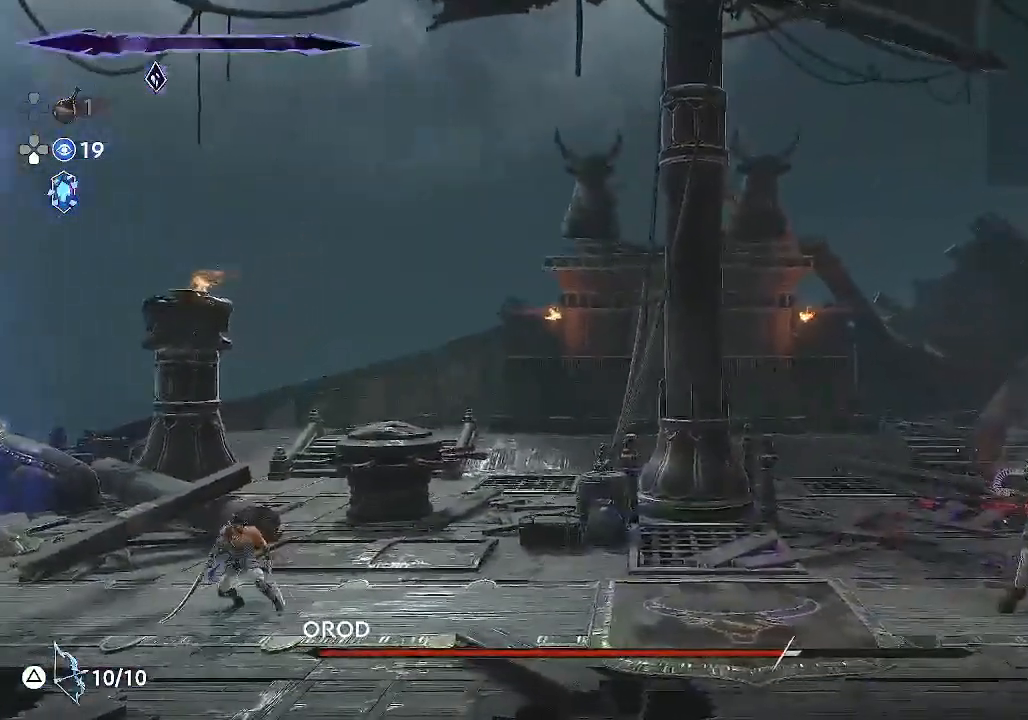
{"buttons": [], "left_stick": "center", "events": []}
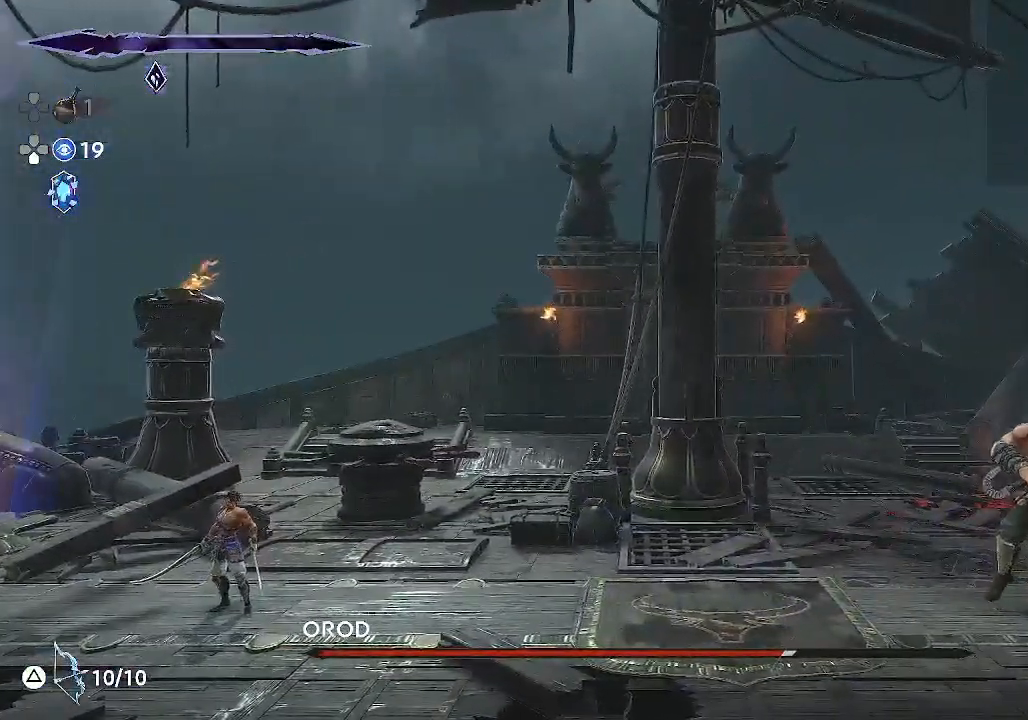
{"buttons": [], "left_stick": "center", "events": []}
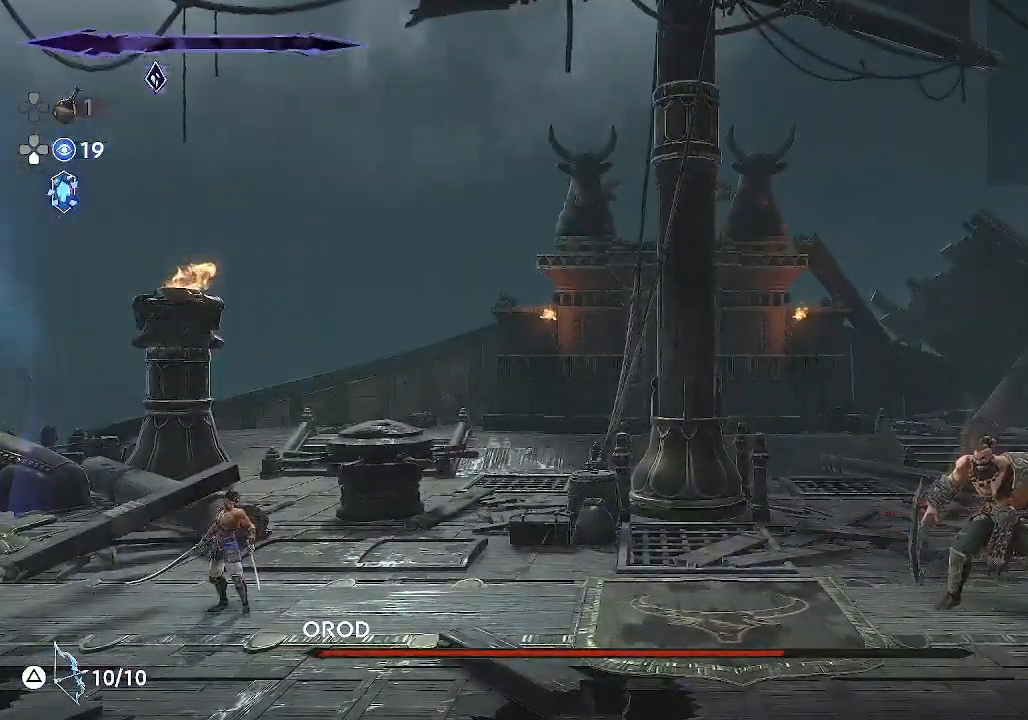
{"buttons": [], "left_stick": "center", "events": []}
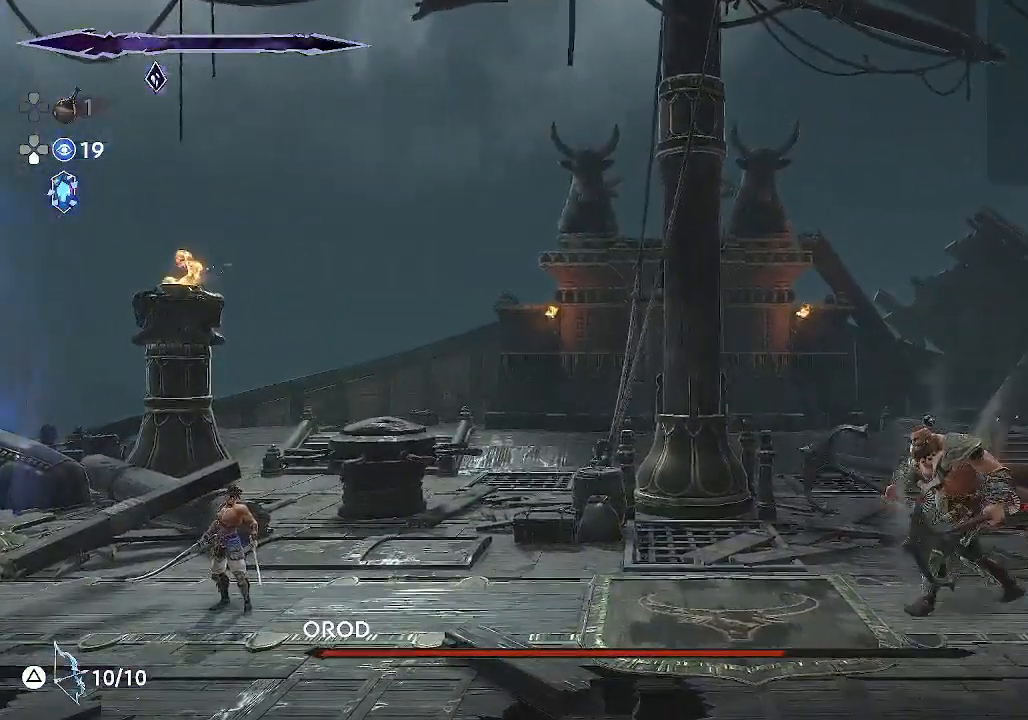
{"buttons": [], "left_stick": "center", "events": []}
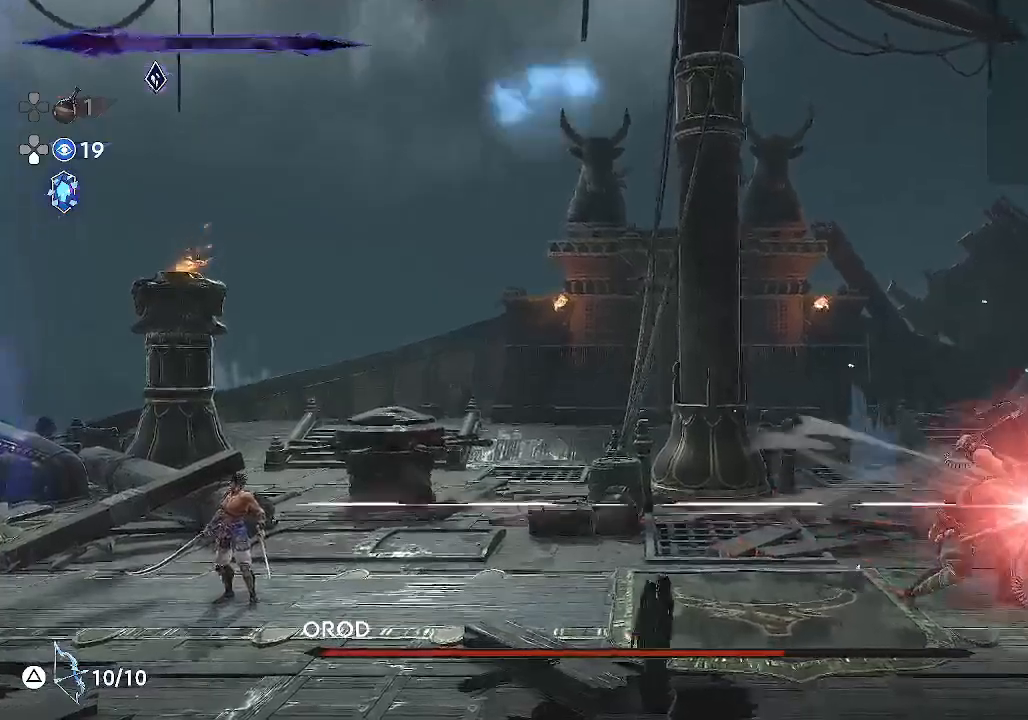
{"buttons": [], "left_stick": "right", "events": [[200, "left_stick", "left"], [500, "left_stick", "right"]]}
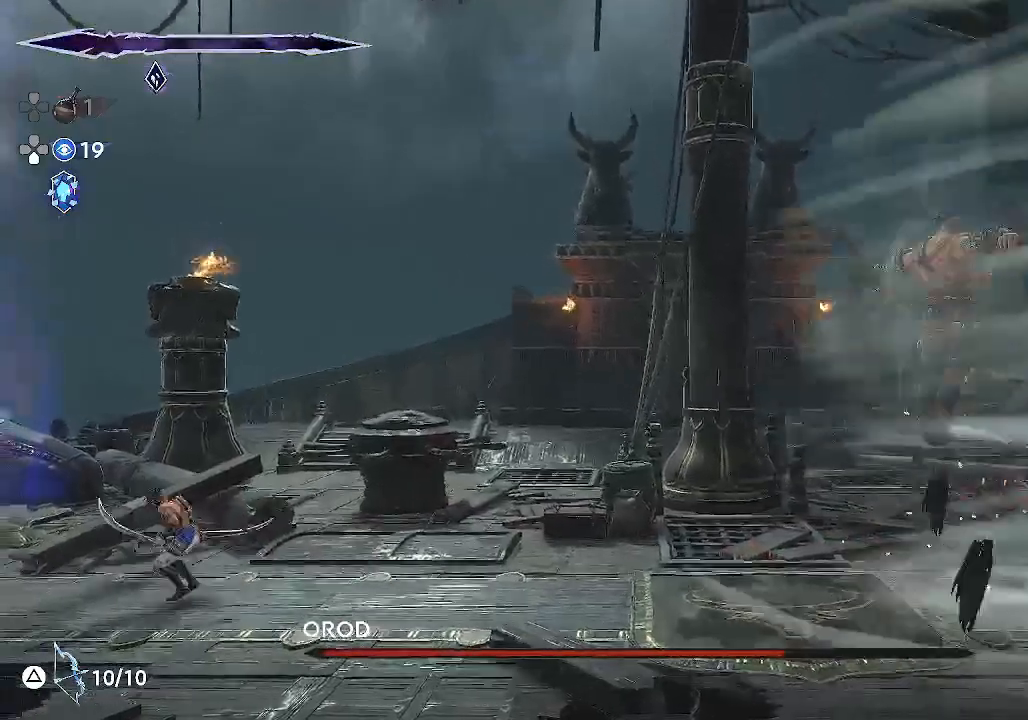
{"buttons": [], "left_stick": "center", "events": [[233, "R1", "down"], [400, "R1", "up"], [400, "left_stick", "center"]]}
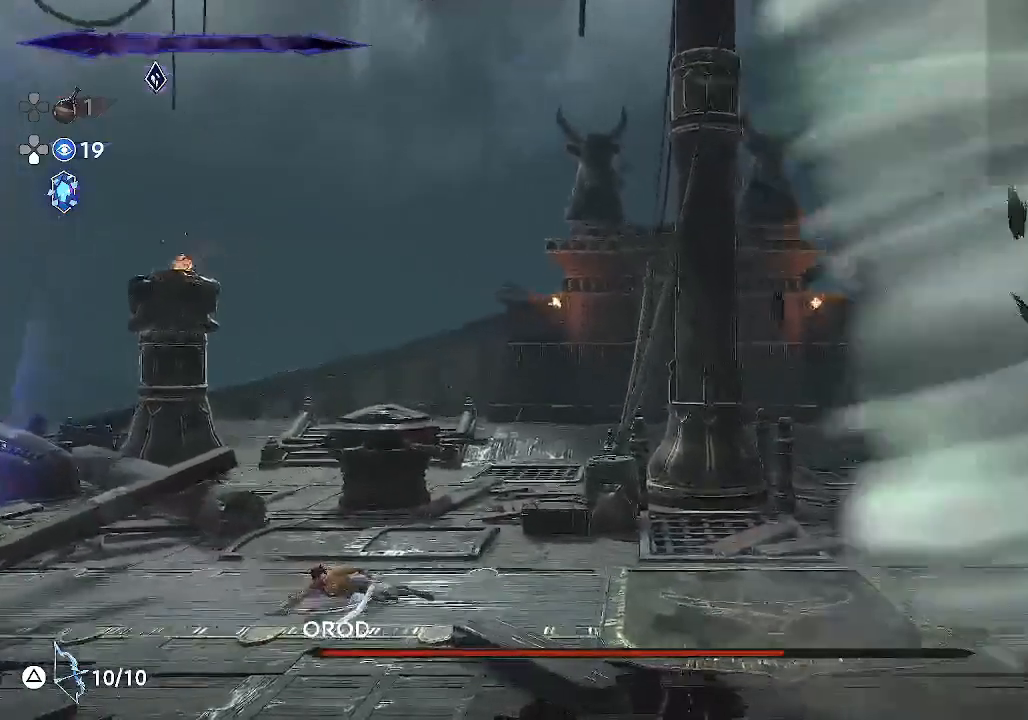
{"buttons": ["R1"], "left_stick": "left", "events": [[67, "L2", "down"], [133, "left_stick", "left"], [167, "L2", "up"], [367, "R1", "down"]]}
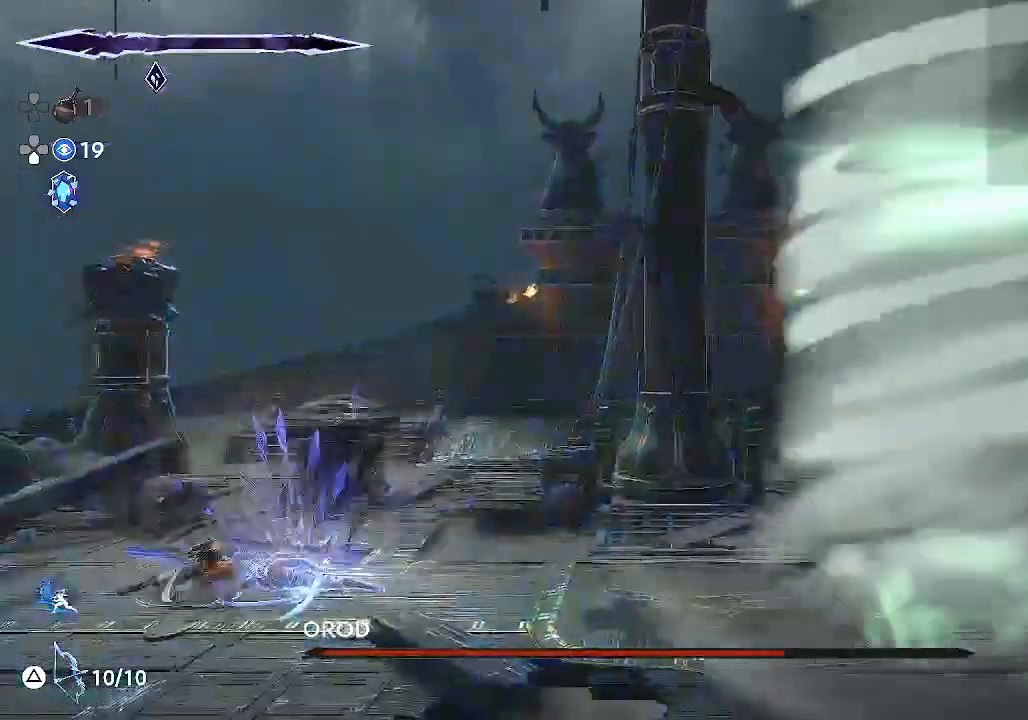
{"buttons": ["R1"], "left_stick": "left", "events": []}
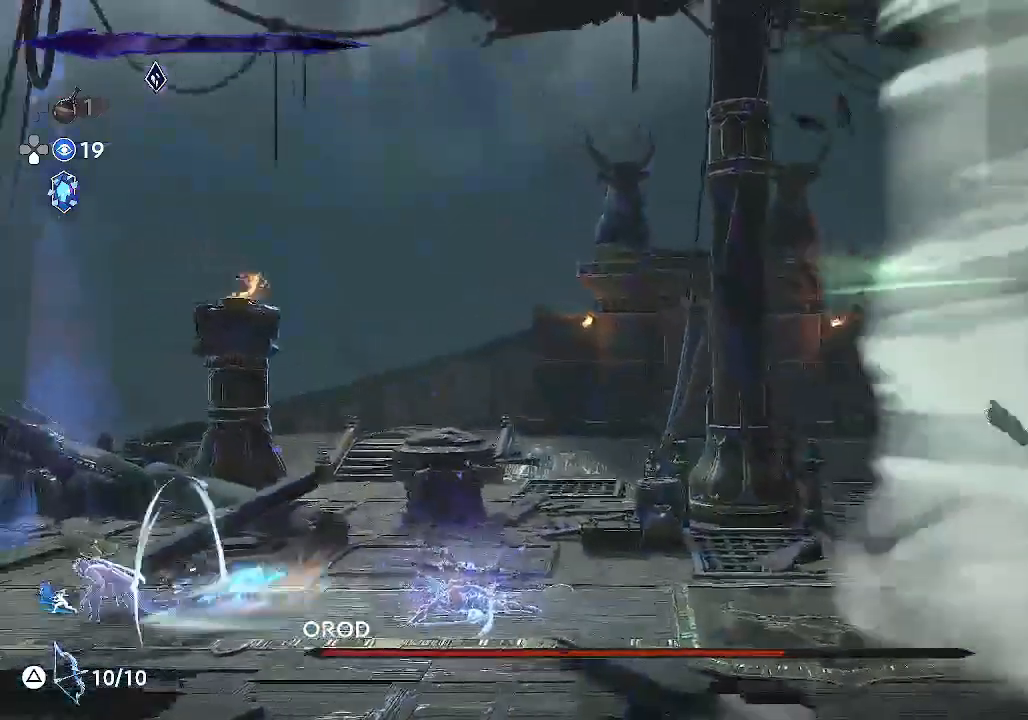
{"buttons": [], "left_stick": "left", "events": [[267, "R1", "up"]]}
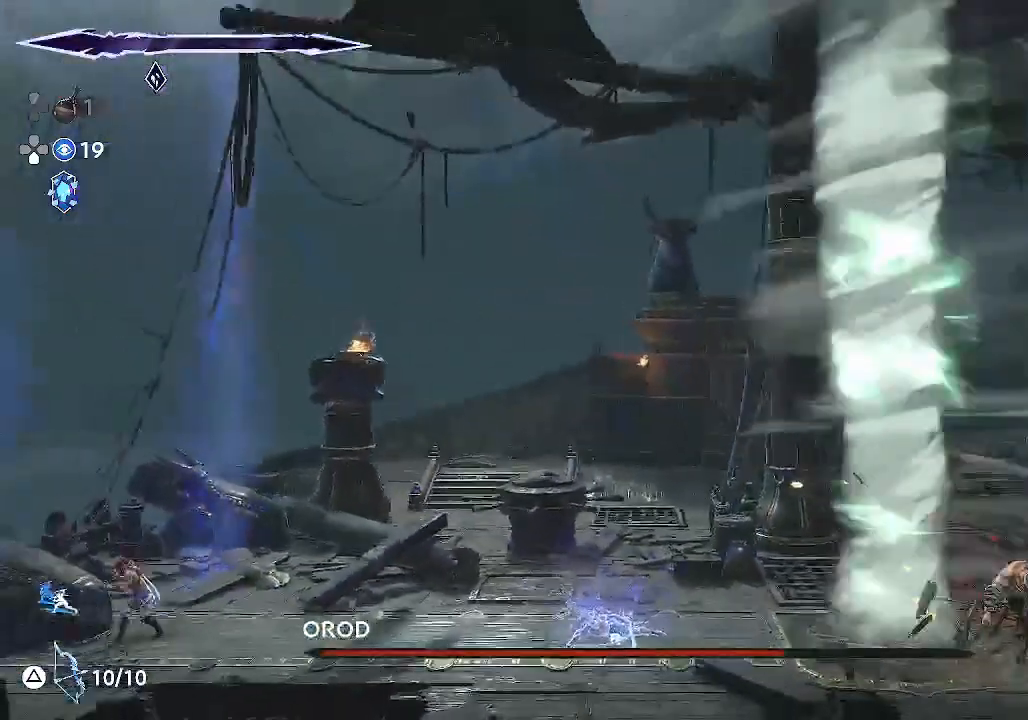
{"buttons": ["L2"], "left_stick": "center", "events": [[33, "left_stick", "center"], [400, "L2", "down"]]}
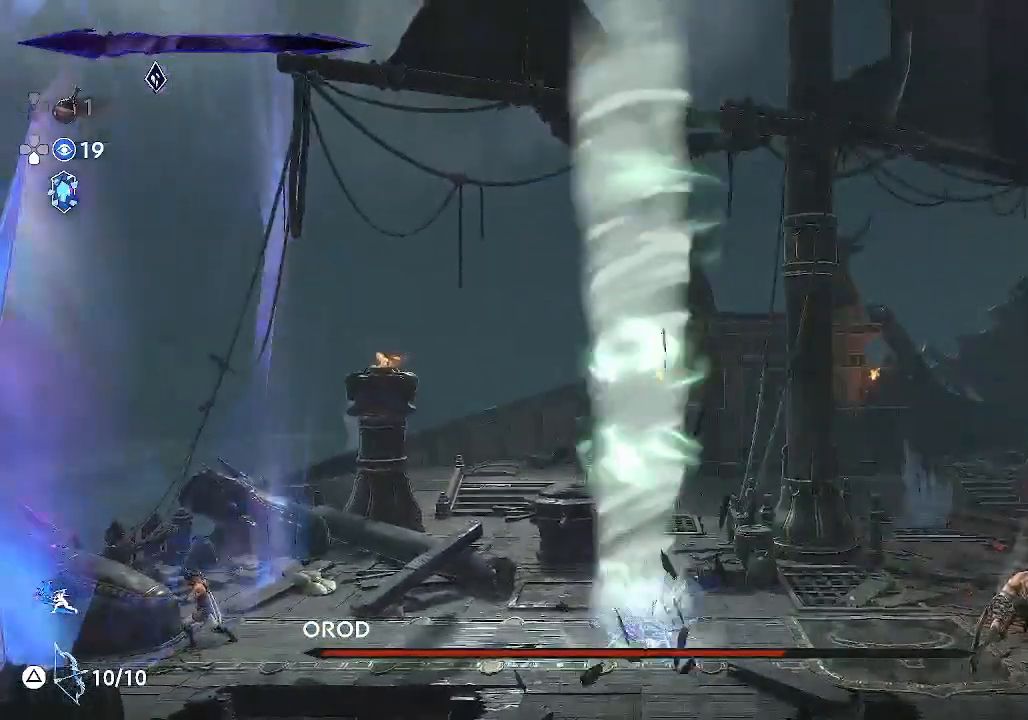
{"buttons": [], "left_stick": "center", "events": [[67, "L2", "up"]]}
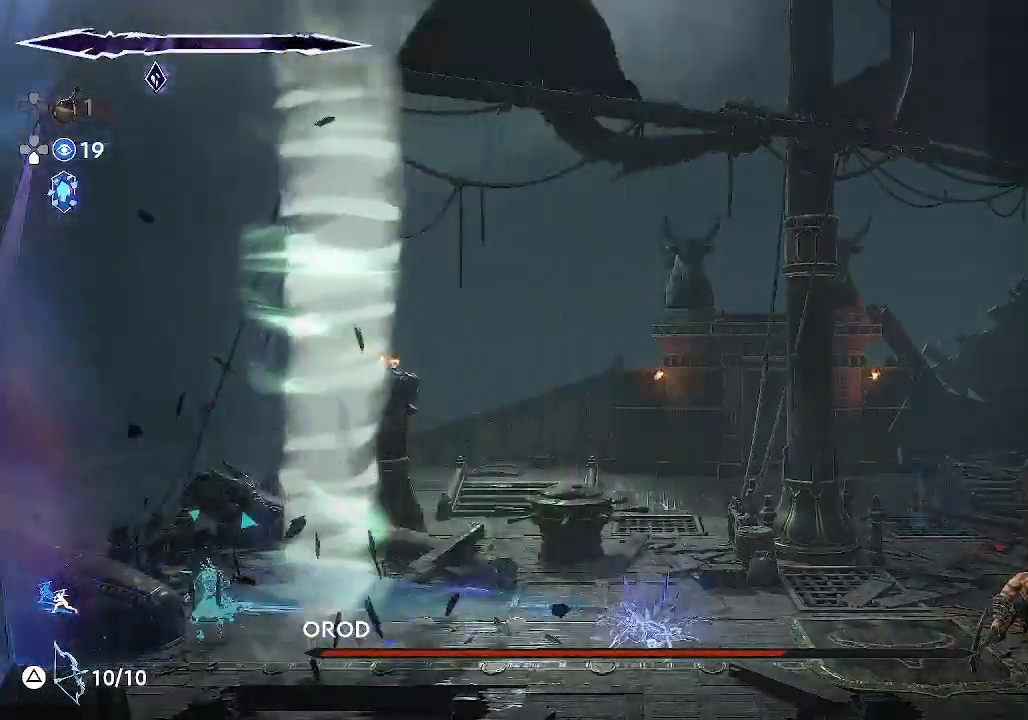
{"buttons": [], "left_stick": "right", "events": [[200, "left_stick", "right"]]}
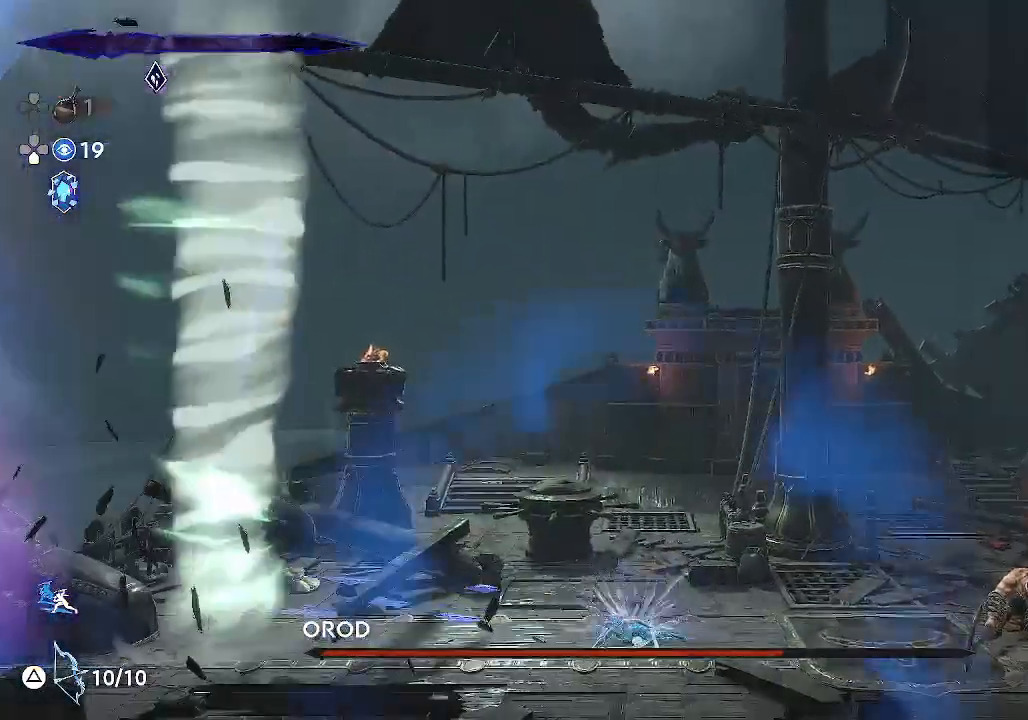
{"buttons": ["R1"], "left_stick": "right", "events": [[33, "R1", "down"]]}
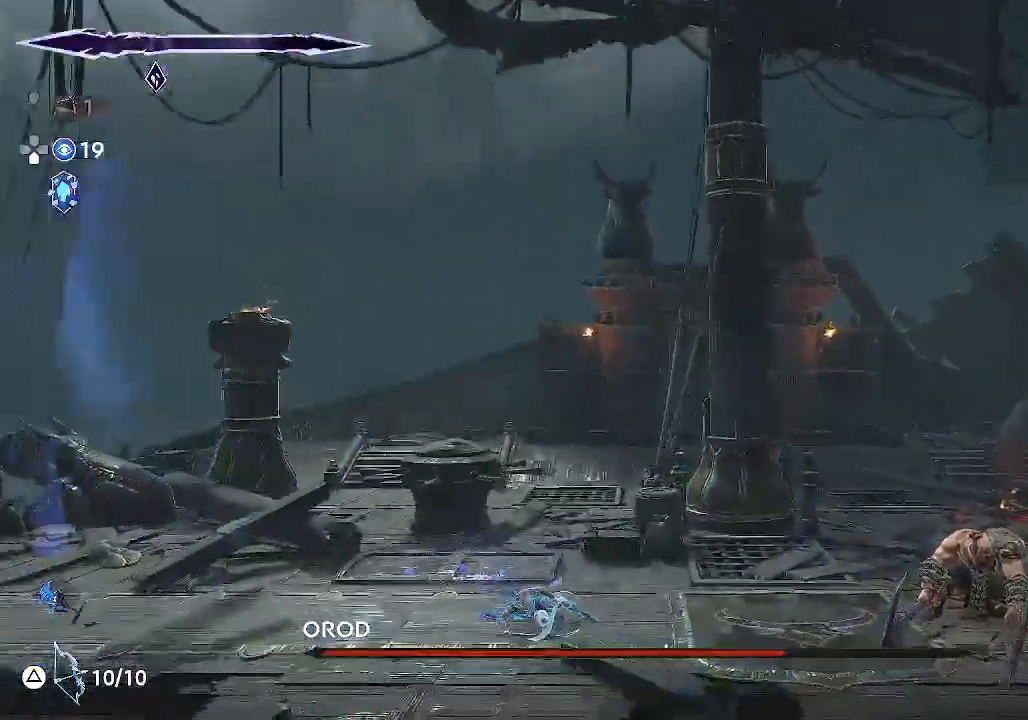
{"buttons": ["SQUARE", "R1"], "left_stick": "right", "events": [[433, "SQUARE", "down"]]}
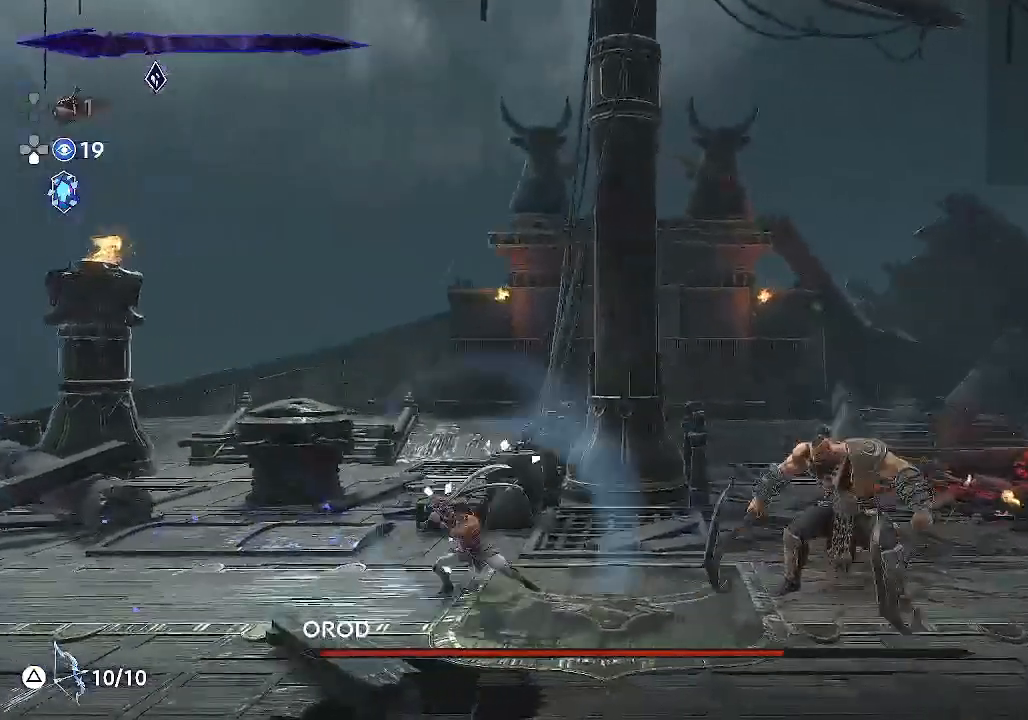
{"buttons": [], "left_stick": "left", "events": [[67, "R1", "up"], [67, "SQUARE", "up"], [117, "left_stick", "center"], [300, "SQUARE", "down"], [367, "SQUARE", "up"], [367, "left_stick", "left"]]}